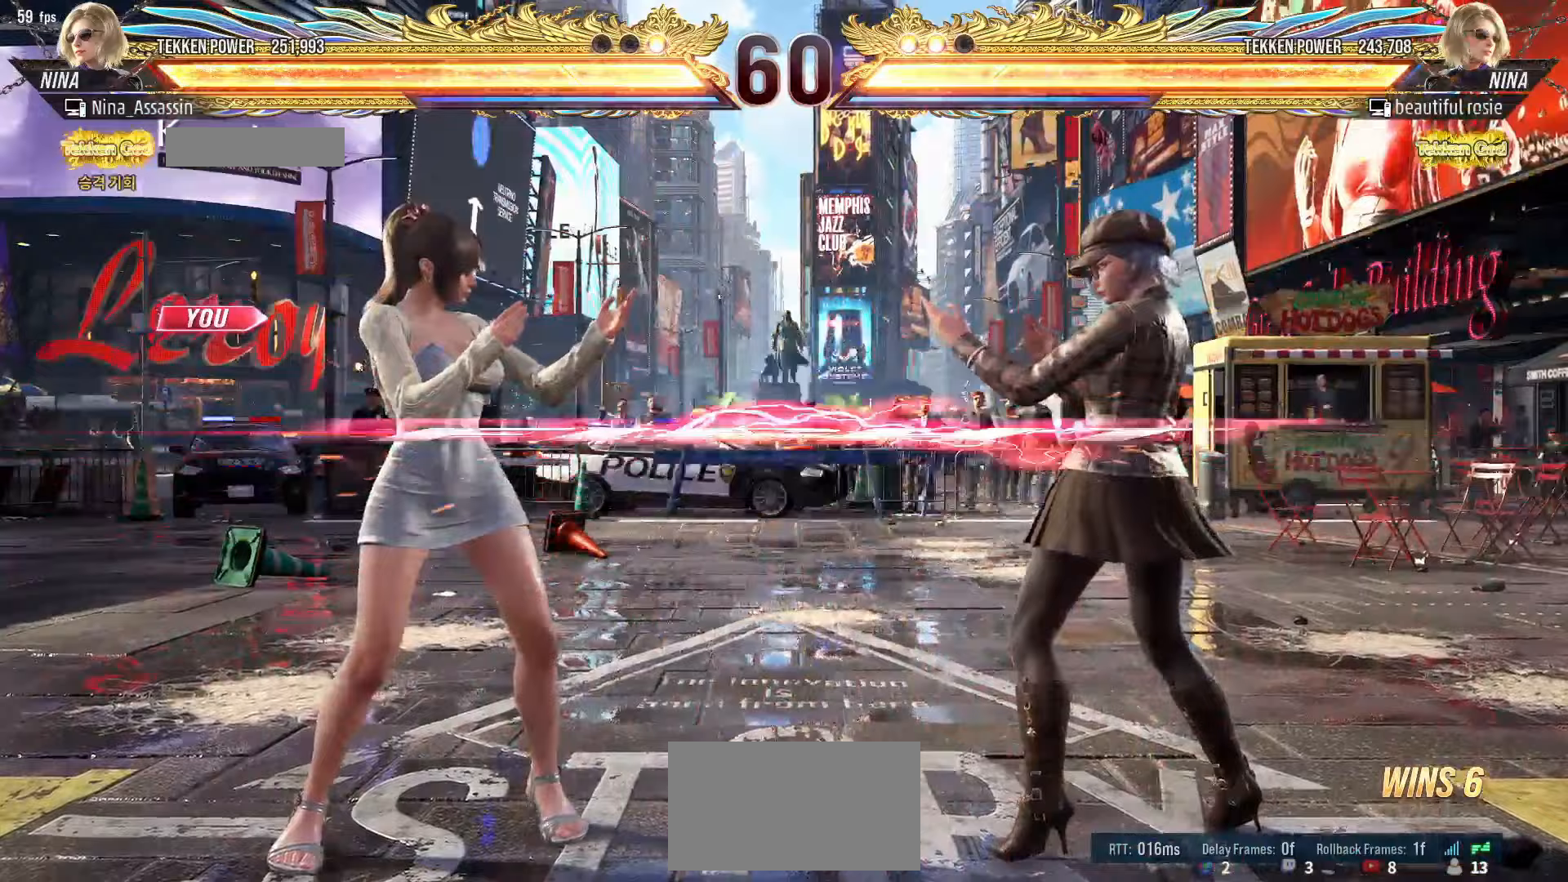
Gameplay with a controller (arcade stick); each line is a JSON object with the inputs held at the frame after it. "events" lists button and stick changes between this image and that frame as [ms after this image, input, new state], when the widget could be followed in between. Not read: L3 R3.
{"buttons": [], "left_stick": "left", "events": [[33, "TRIANGLE", "down"], [100, "TRIANGLE", "up"], [167, "TRIANGLE", "down"], [250, "TRIANGLE", "up"], [333, "TRIANGLE", "down"], [400, "TRIANGLE", "up"]]}
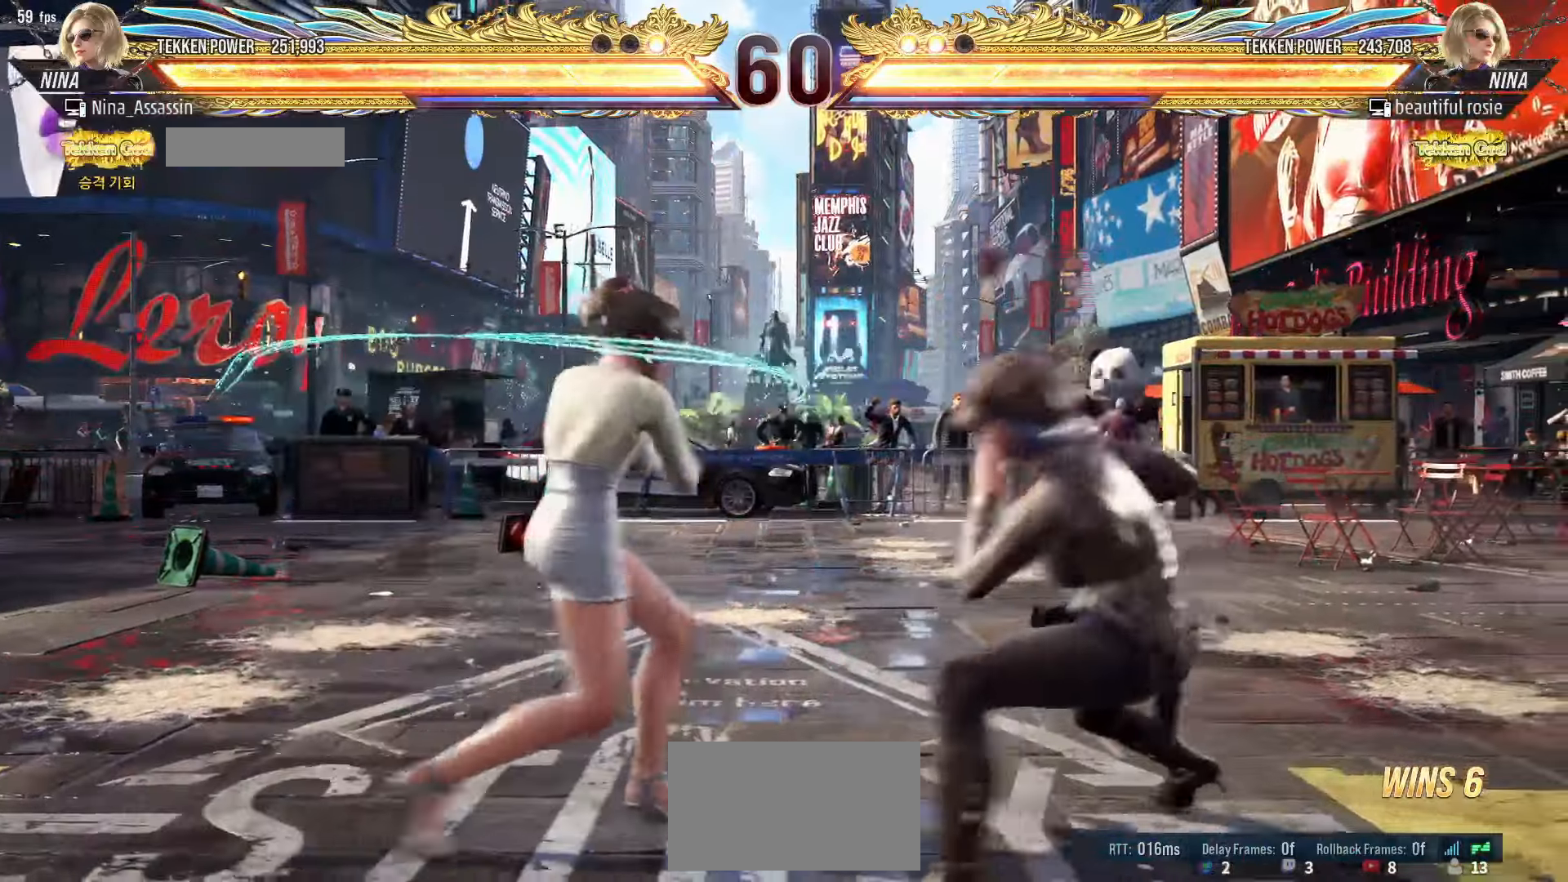
{"buttons": [], "left_stick": "left", "events": []}
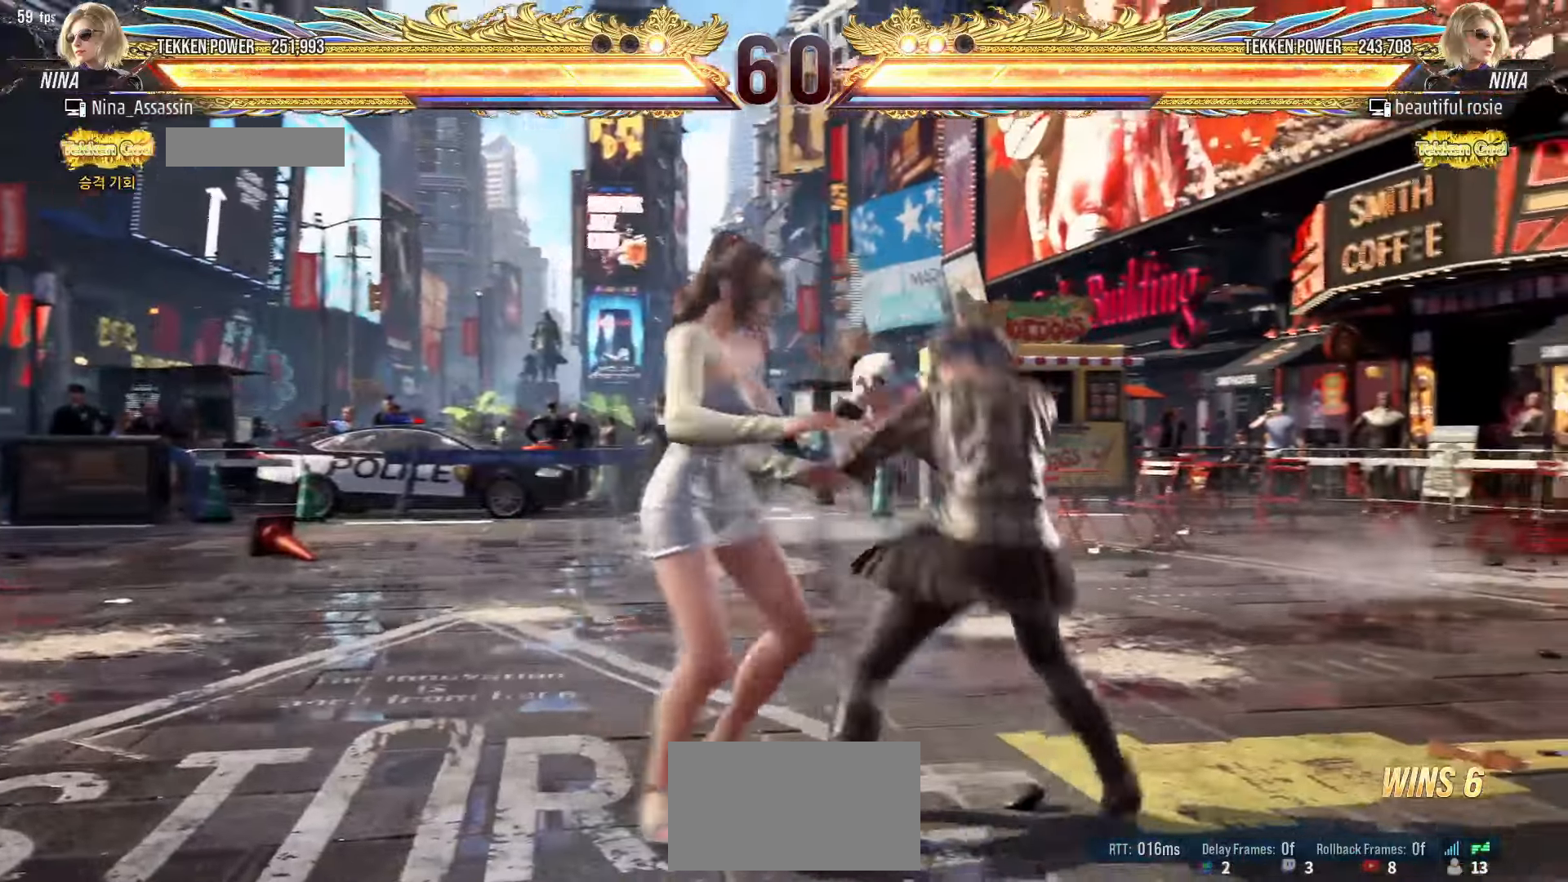
{"buttons": [], "left_stick": "left", "events": []}
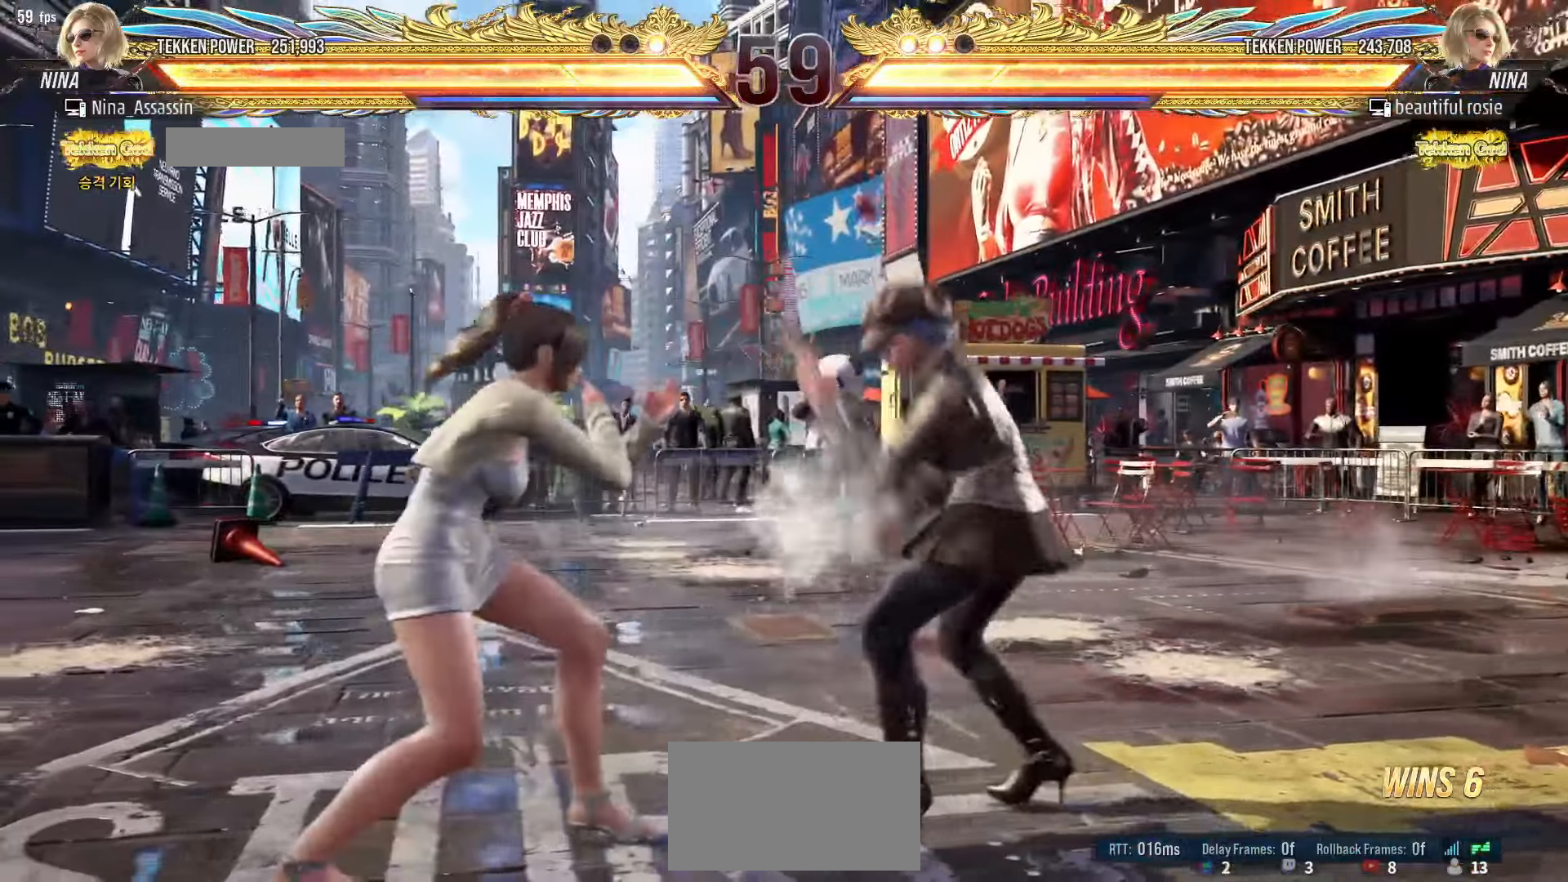
{"buttons": [], "left_stick": "center", "events": [[483, "left_stick", "center"]]}
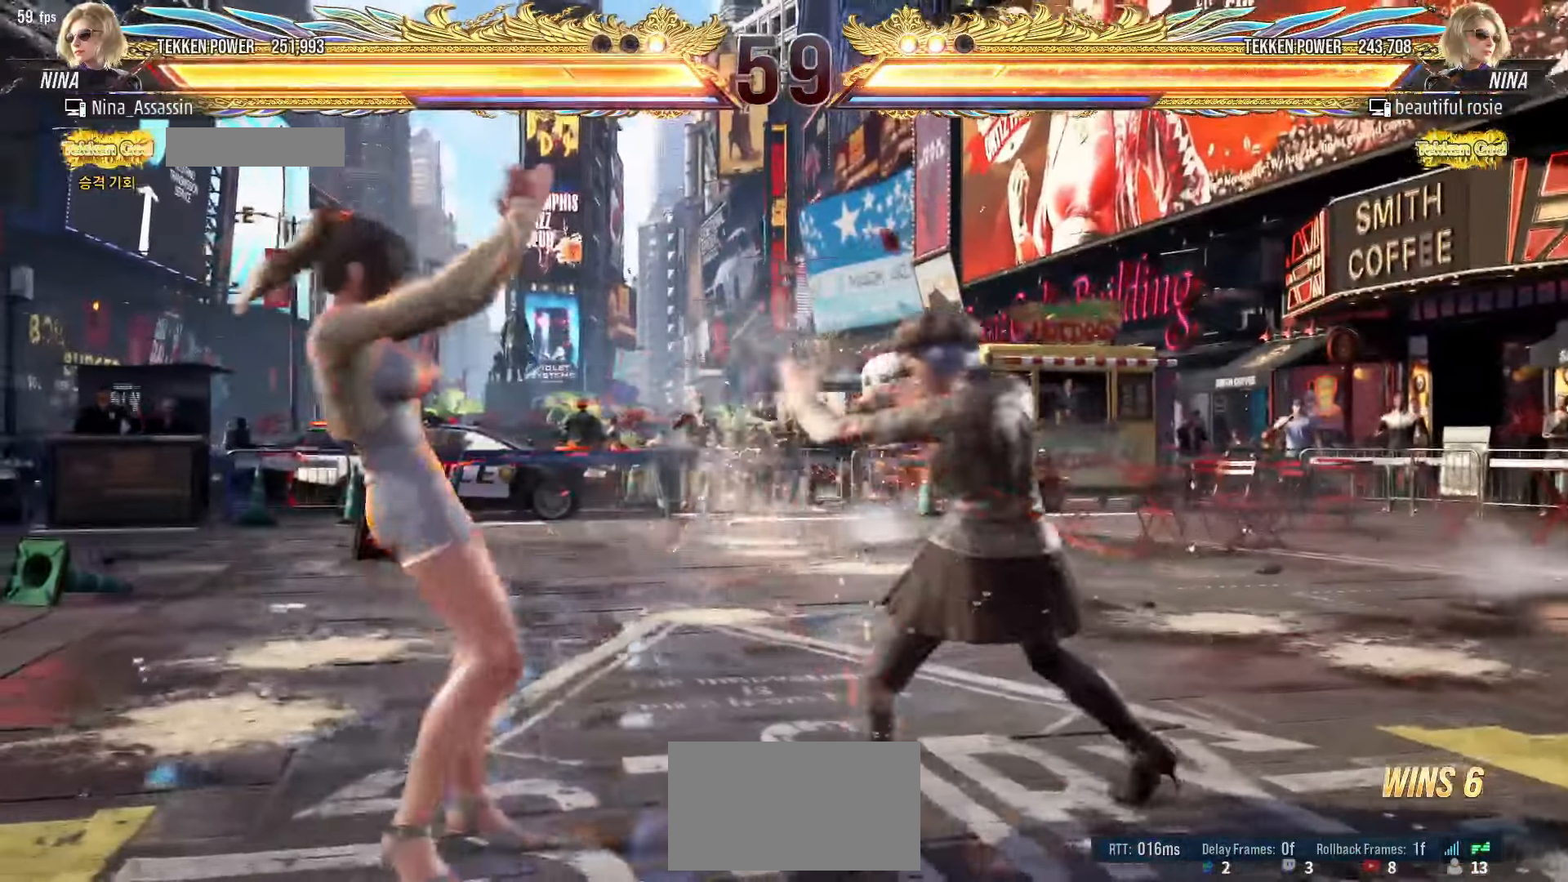
{"buttons": ["TRIANGLE"], "left_stick": "down-right"}
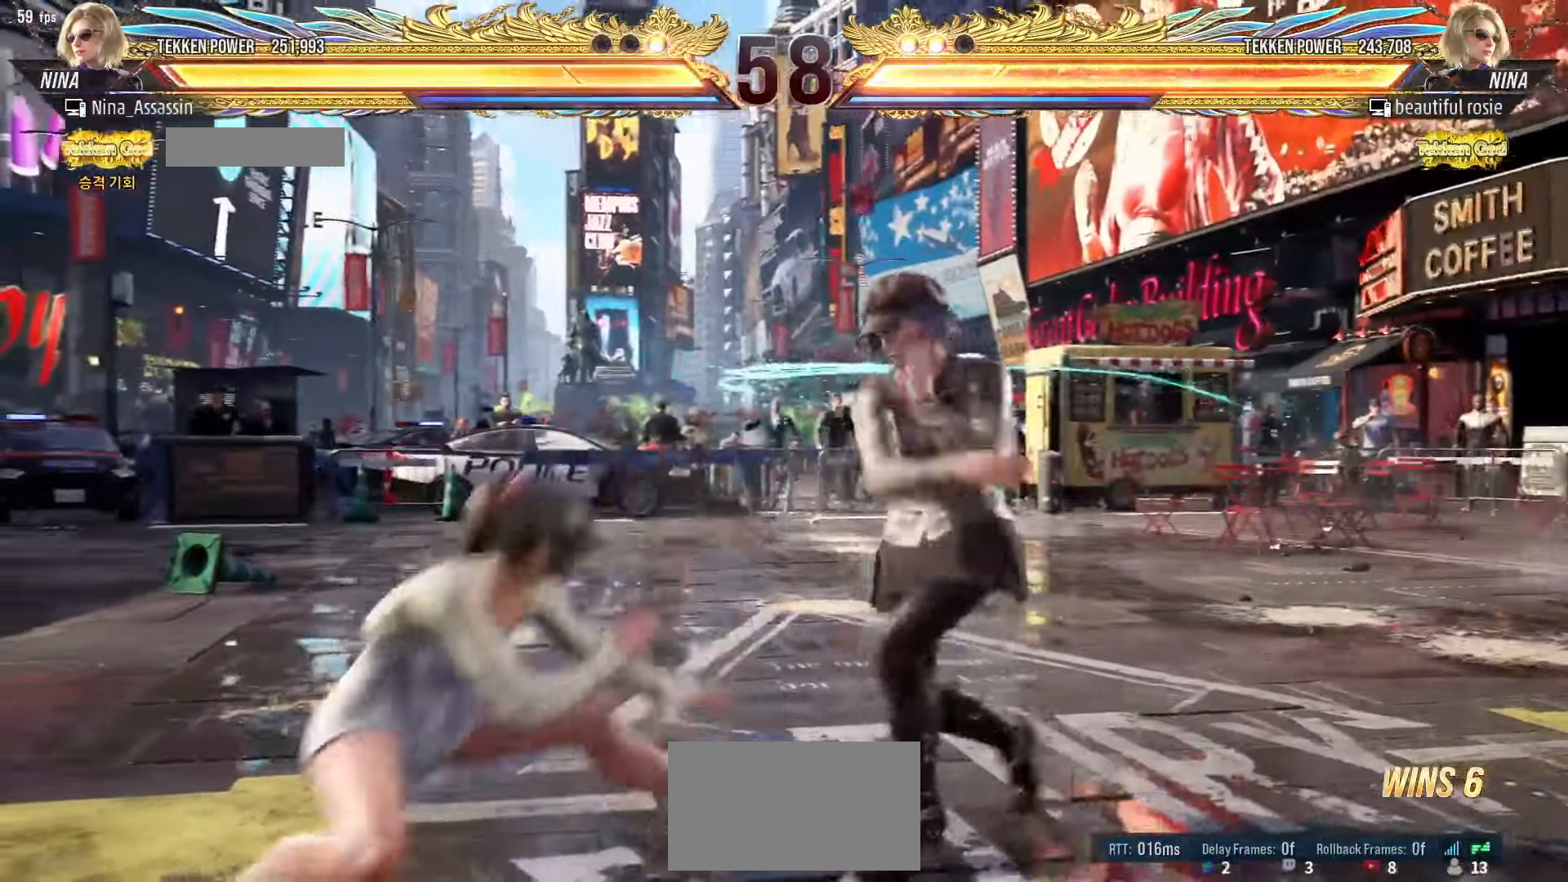
{"buttons": [], "left_stick": "center", "events": [[67, "TRIANGLE", "up"], [83, "left_stick", "center"]]}
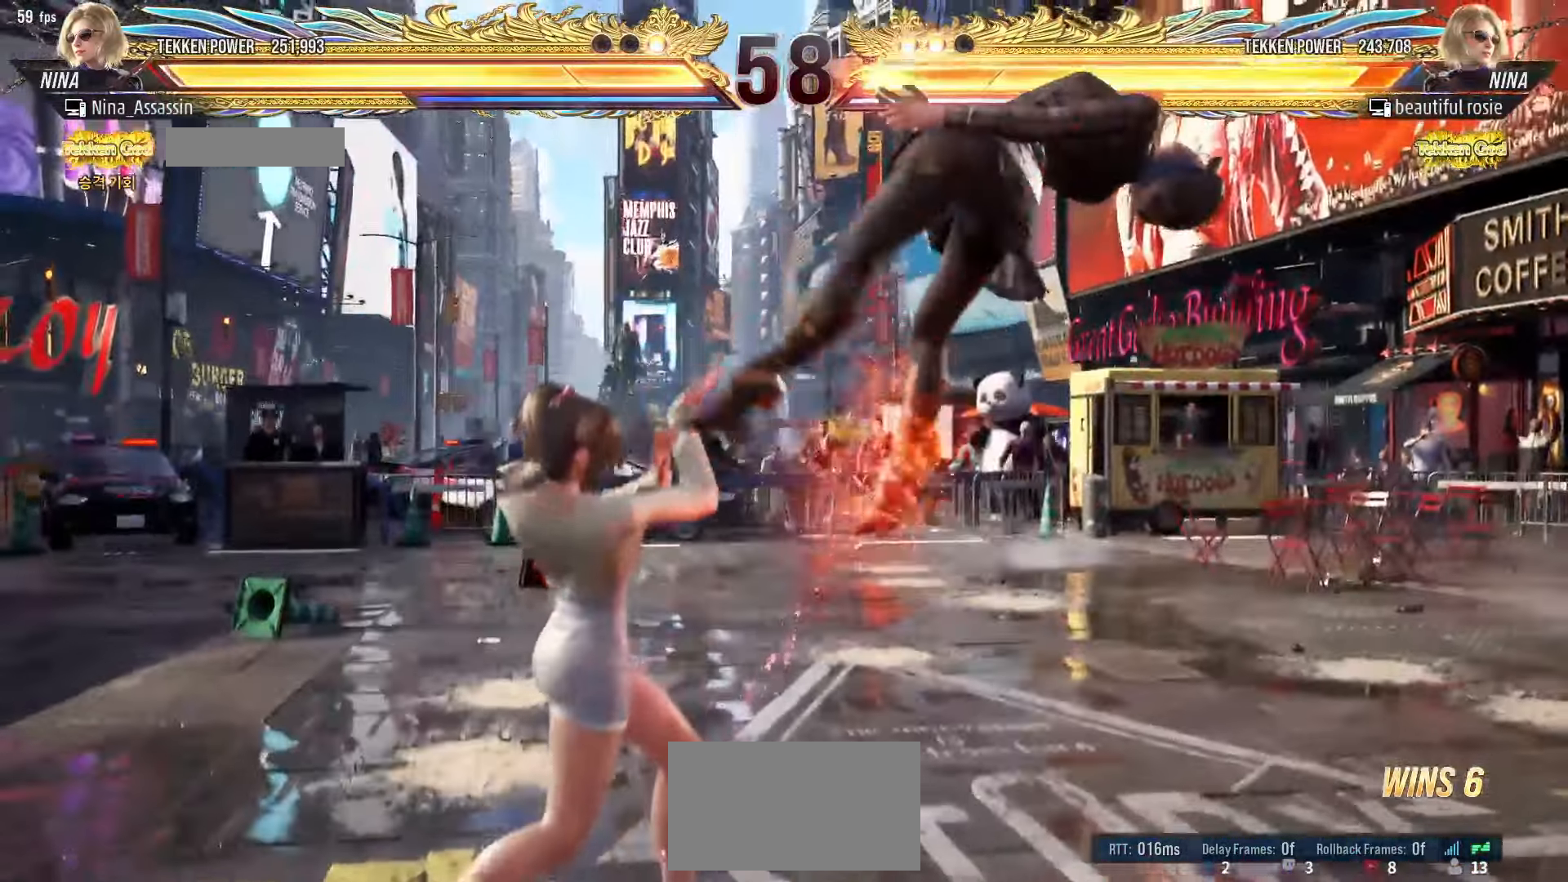
{"buttons": [], "left_stick": "center", "events": [[67, "left_stick", "up-right"], [100, "CIRCLE", "down"], [133, "CIRCLE", "up"], [167, "CIRCLE", "down"], [200, "CIRCLE", "up"], [267, "left_stick", "center"]]}